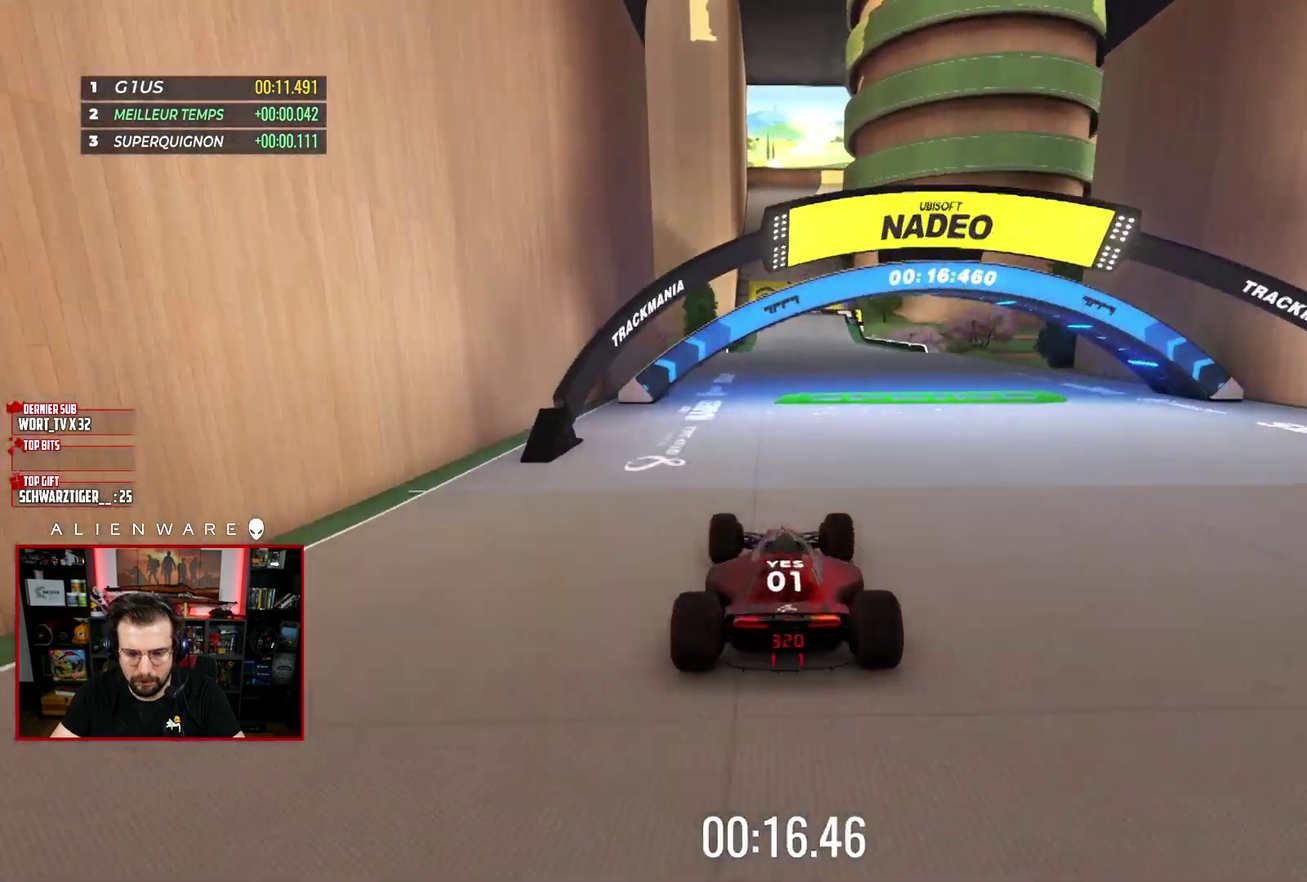
Gameplay with a controller (Xbox layout); each line is a JSON object with the inputs held at the frame after it. "events" lists button and stick changes between this image and that frame as [ms after this image, input, new state], when the widget could be followed in between. Not read: L1 R1.
{"buttons": ["X"], "left_stick": "center", "right_stick": "center", "events": []}
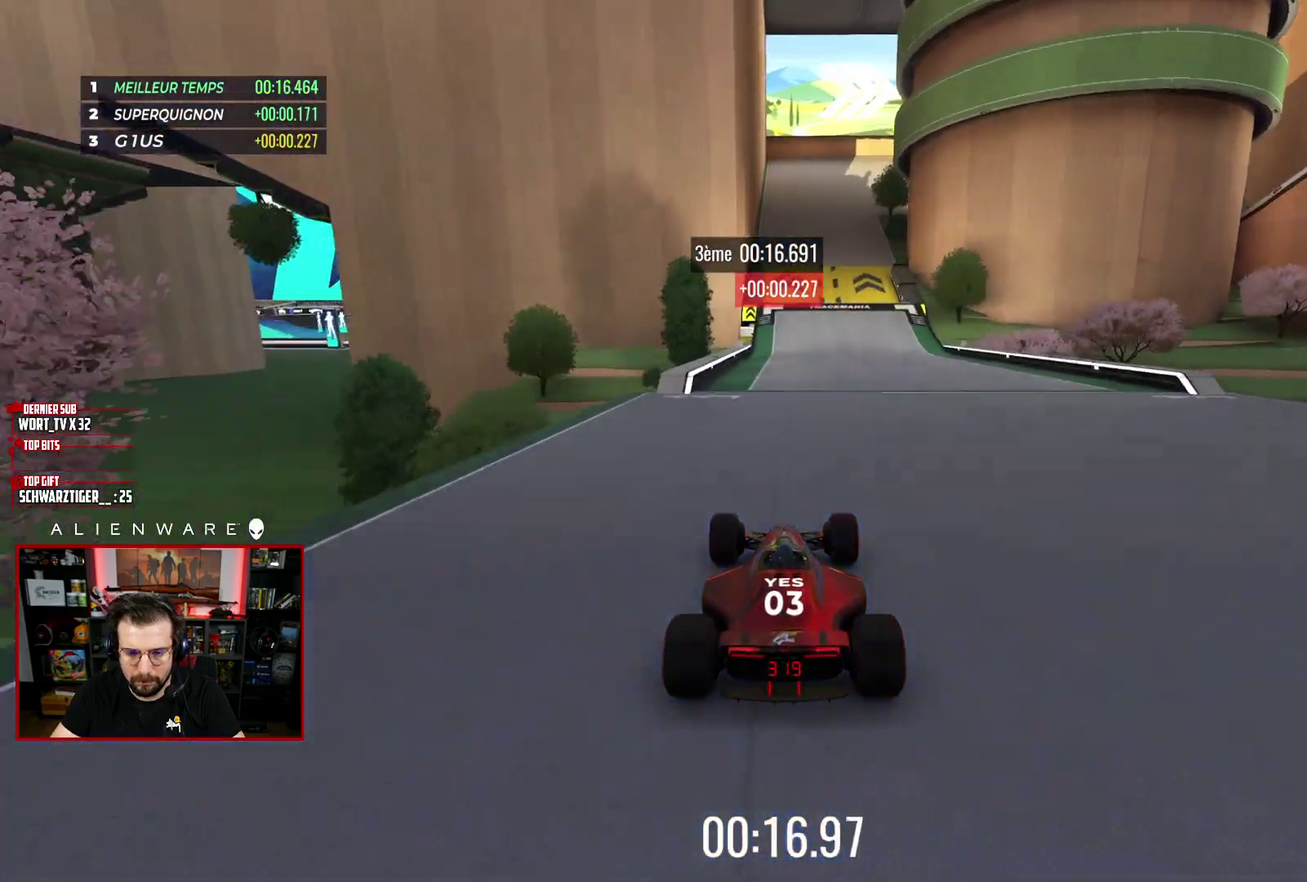
{"buttons": ["X"], "left_stick": "center", "right_stick": "center", "events": []}
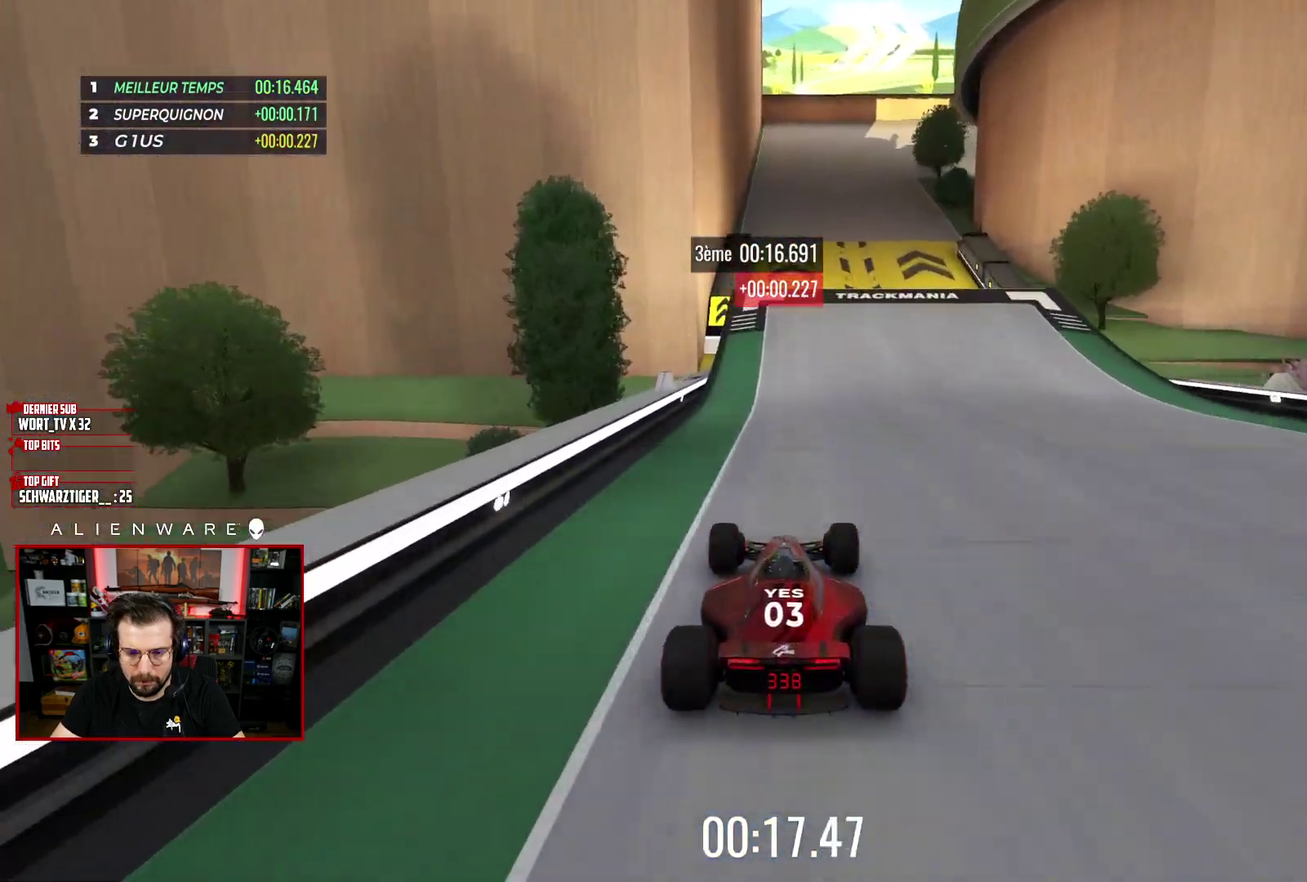
{"buttons": ["X"], "left_stick": "right", "right_stick": "center", "events": [[100, "left_stick", "down-right"], [383, "left_stick", "right"]]}
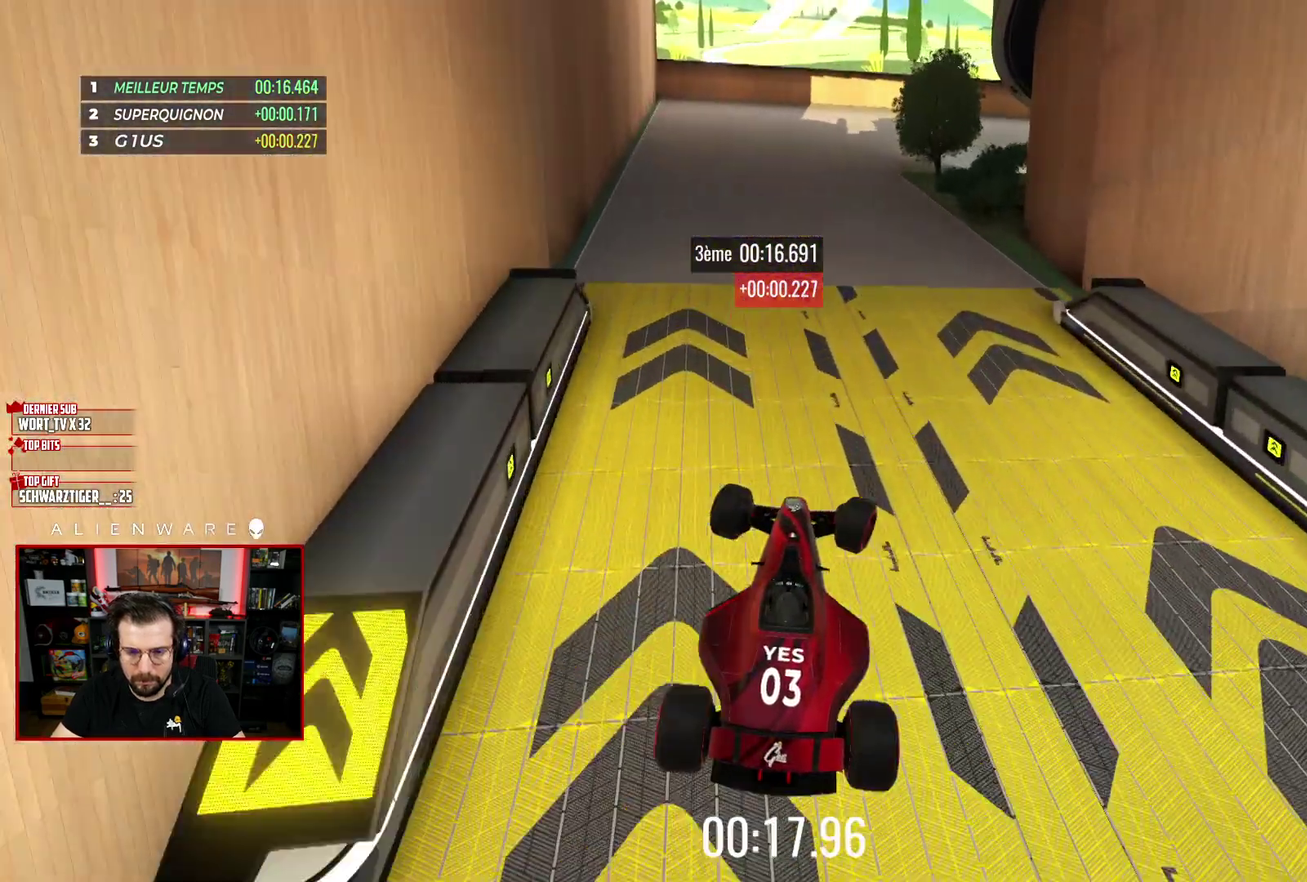
{"buttons": ["X"], "left_stick": "right", "right_stick": "center", "events": [[83, "left_stick", "up-left"], [450, "left_stick", "right"]]}
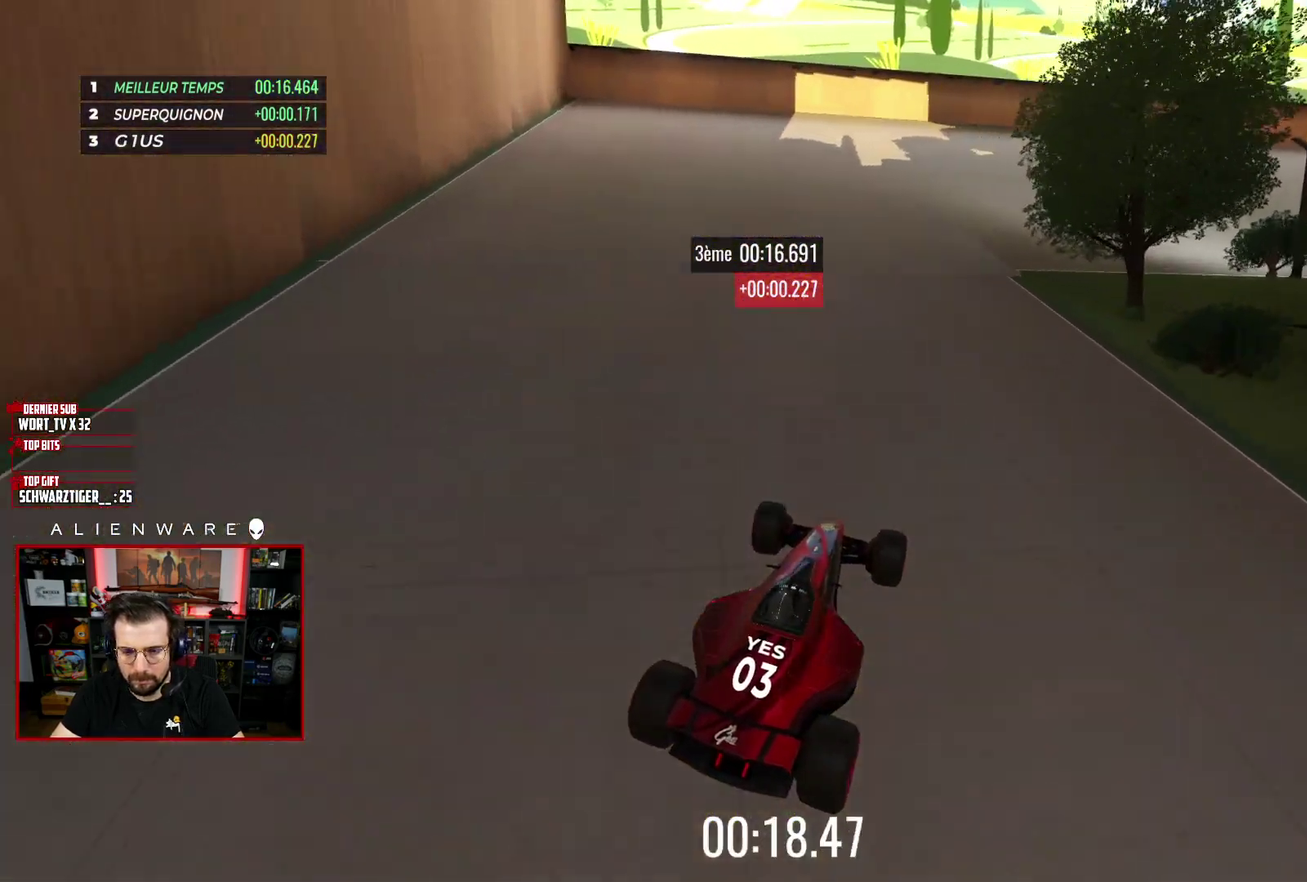
{"buttons": ["X", "L3"], "left_stick": "down-right", "right_stick": "center"}
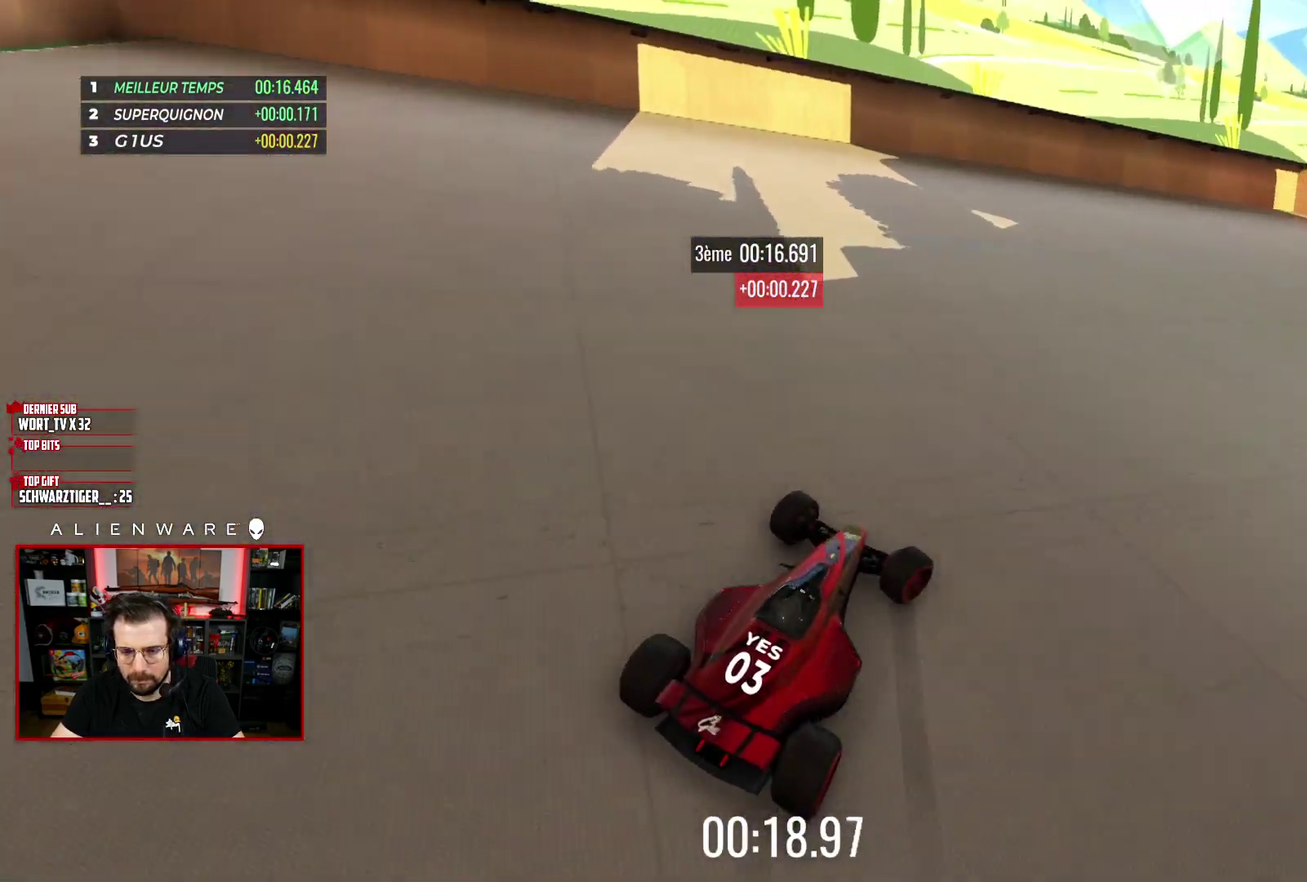
{"buttons": ["X", "L3"], "left_stick": "down-right", "right_stick": "center", "events": [[67, "A", "down"], [467, "A", "up"]]}
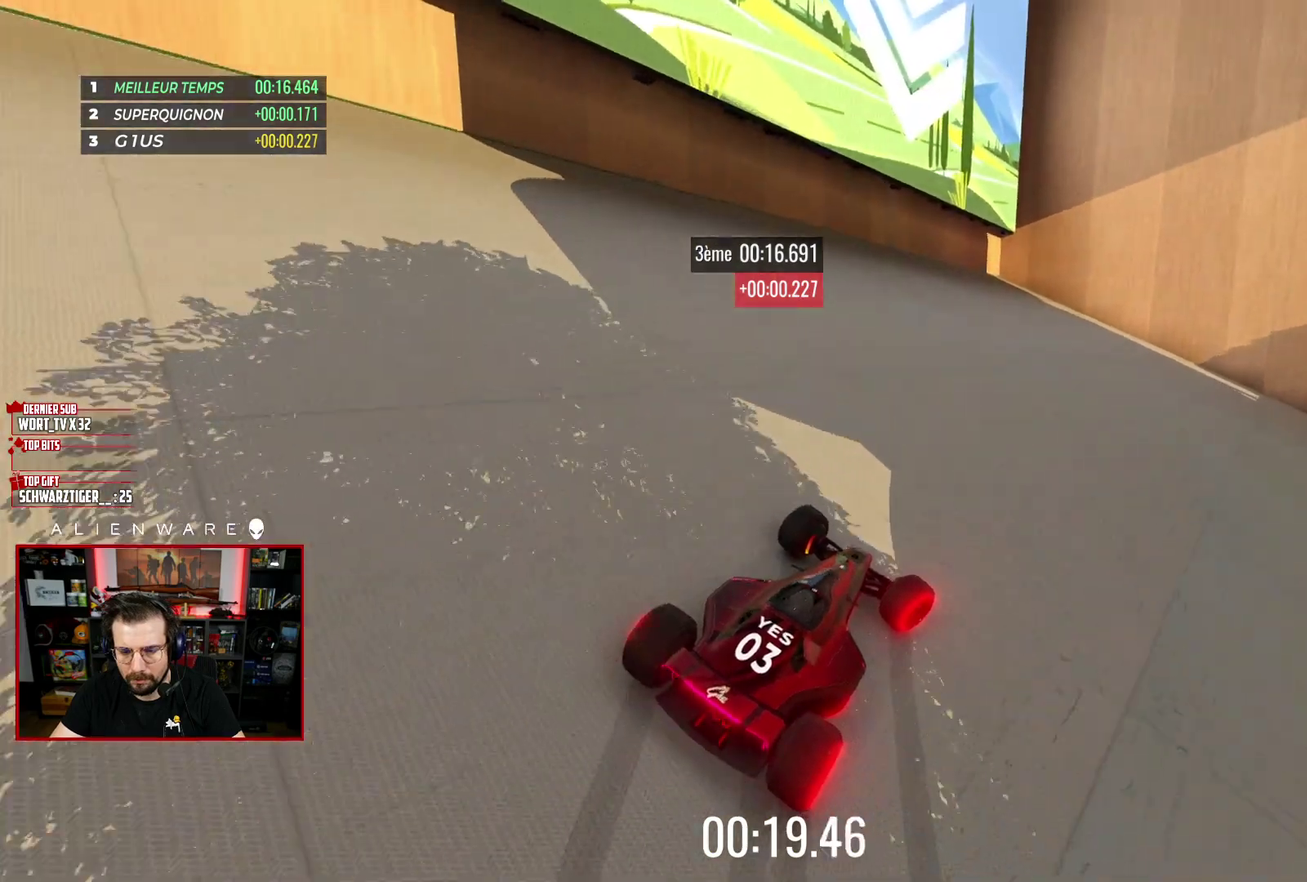
{"buttons": ["X", "L3"], "left_stick": "down-right", "right_stick": "center", "events": []}
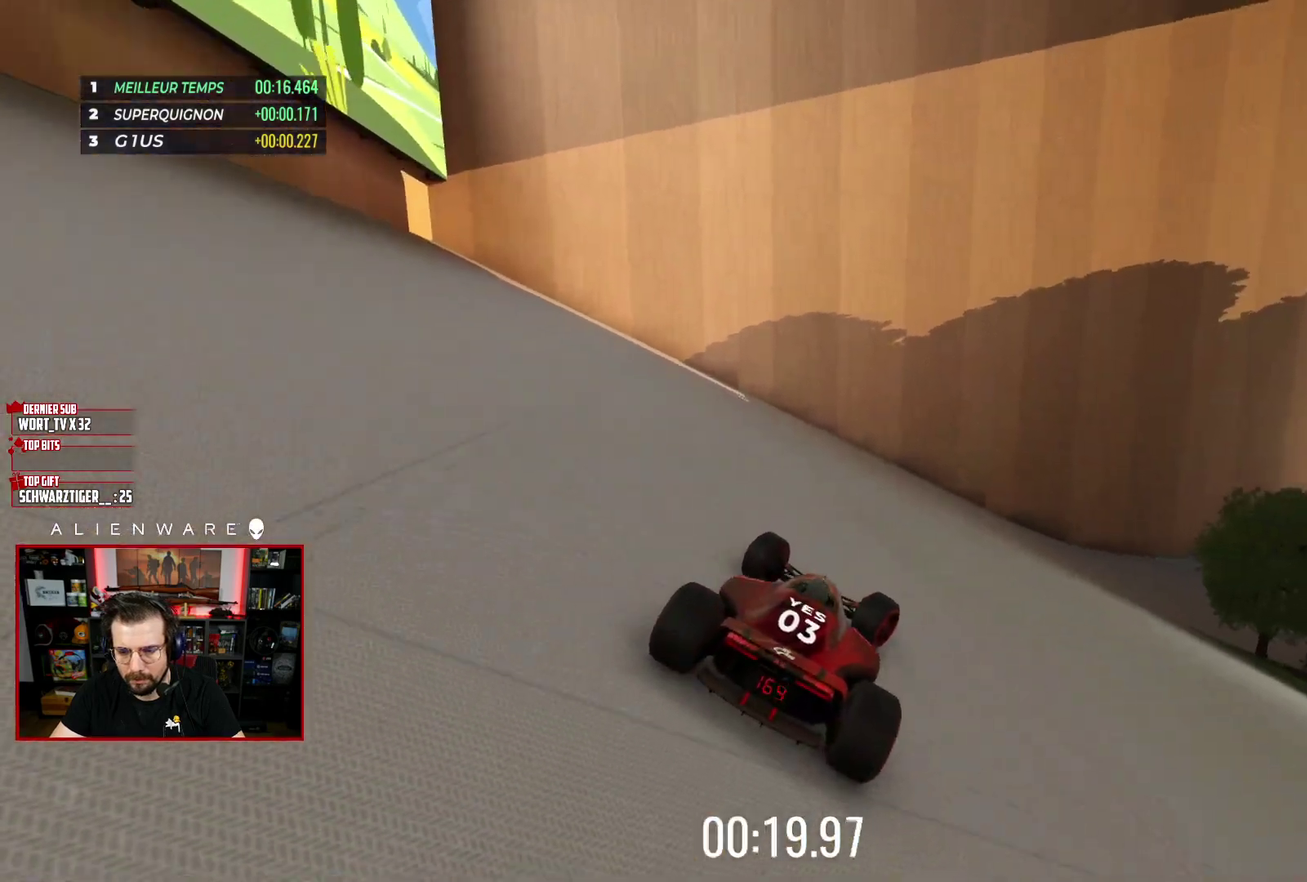
{"buttons": ["X"], "left_stick": "right", "right_stick": "center"}
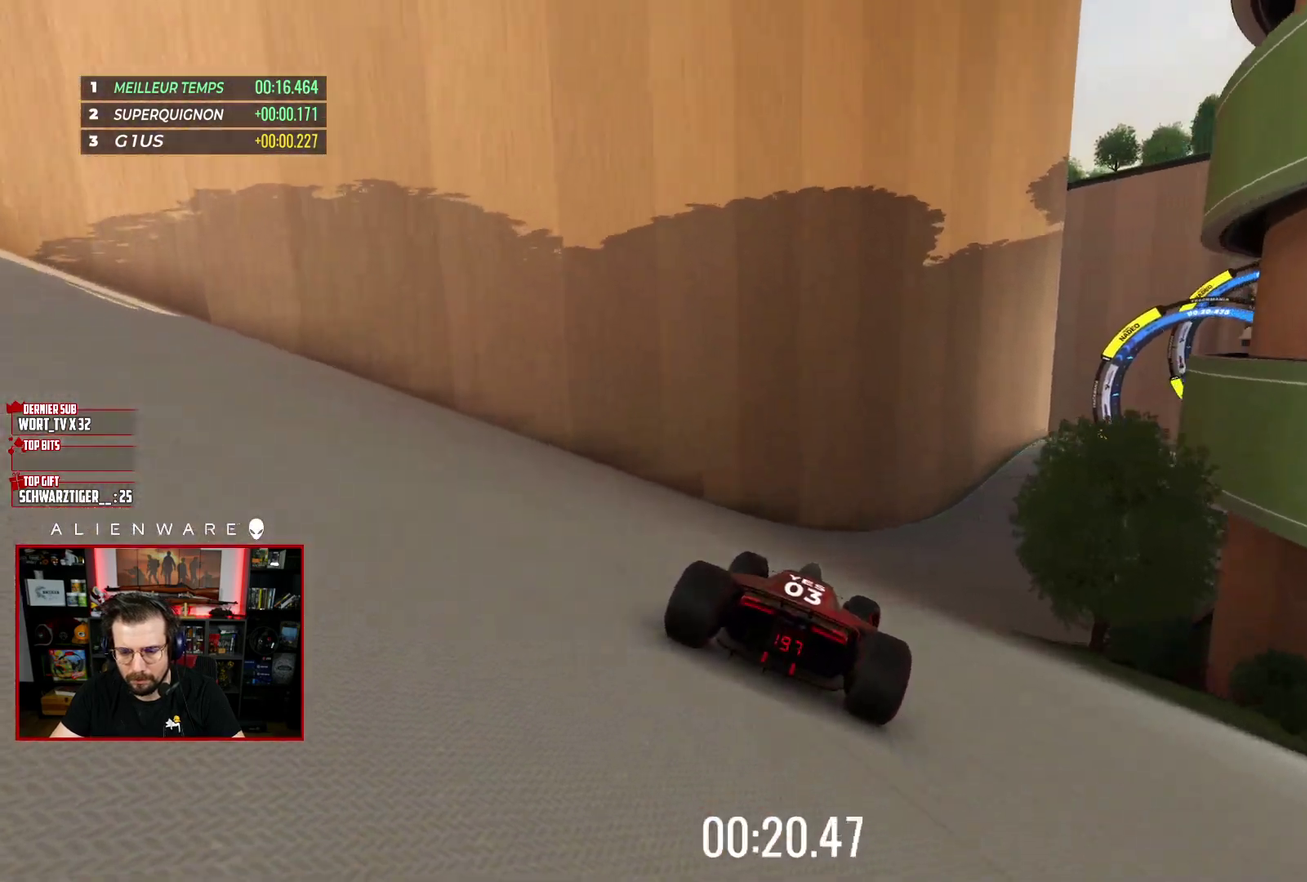
{"buttons": ["X"], "left_stick": "right", "right_stick": "center", "events": [[33, "left_stick", "center"], [133, "left_stick", "right"]]}
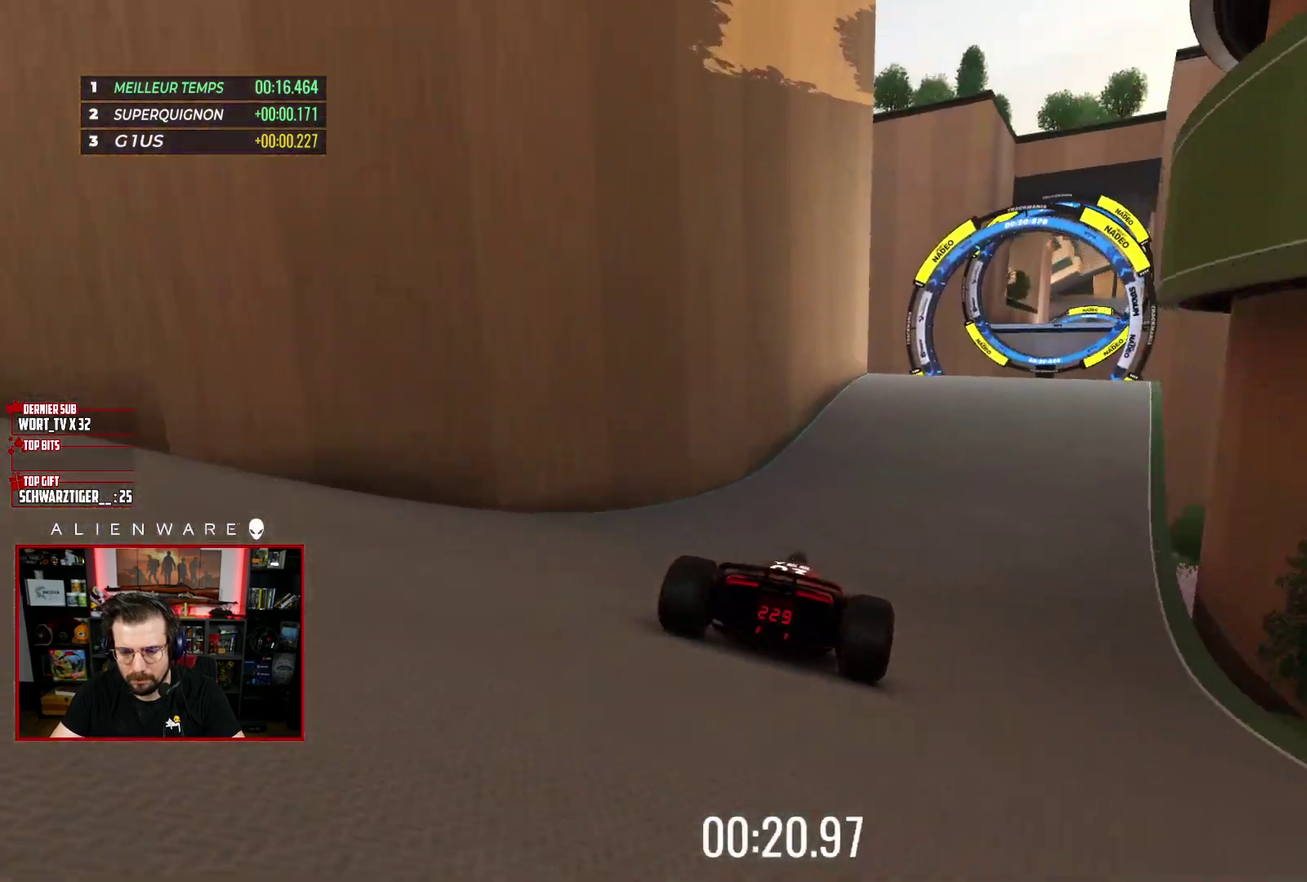
{"buttons": ["X"], "left_stick": "center", "right_stick": "center", "events": [[167, "left_stick", "center"]]}
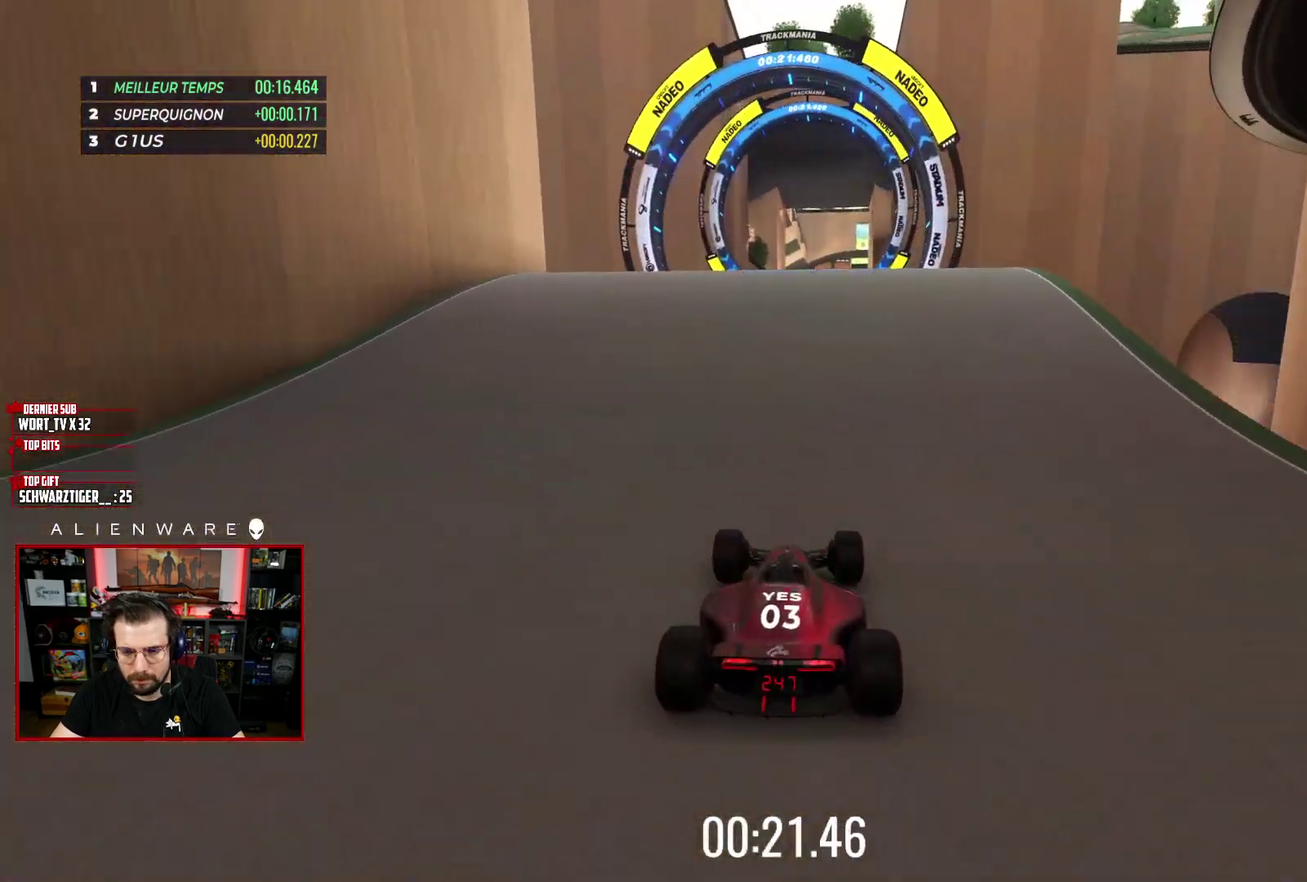
{"buttons": ["X"], "left_stick": "center", "right_stick": "center", "events": [[33, "left_stick", "right"], [117, "left_stick", "center"]]}
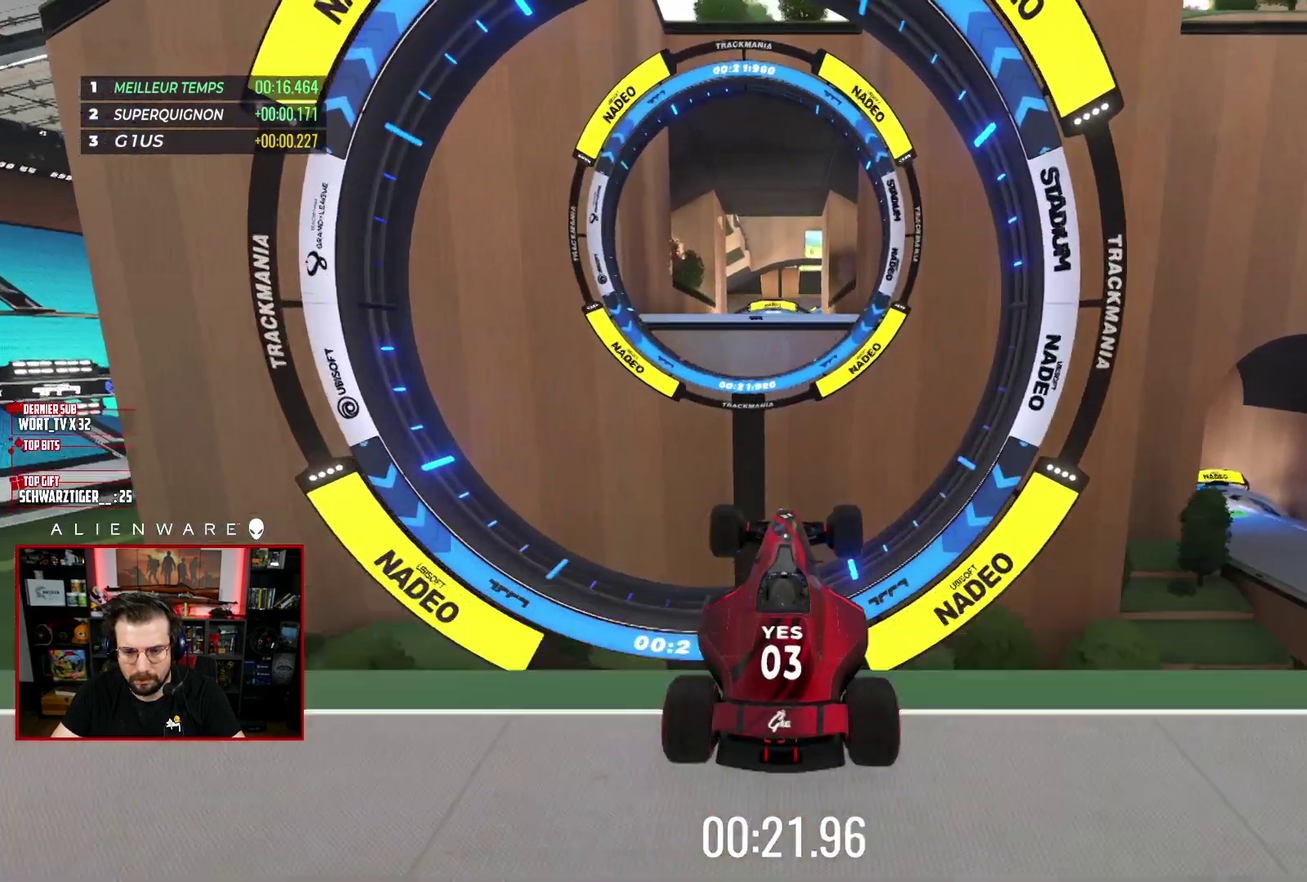
{"buttons": ["A", "X"], "left_stick": "center", "right_stick": "center", "events": [[400, "A", "down"]]}
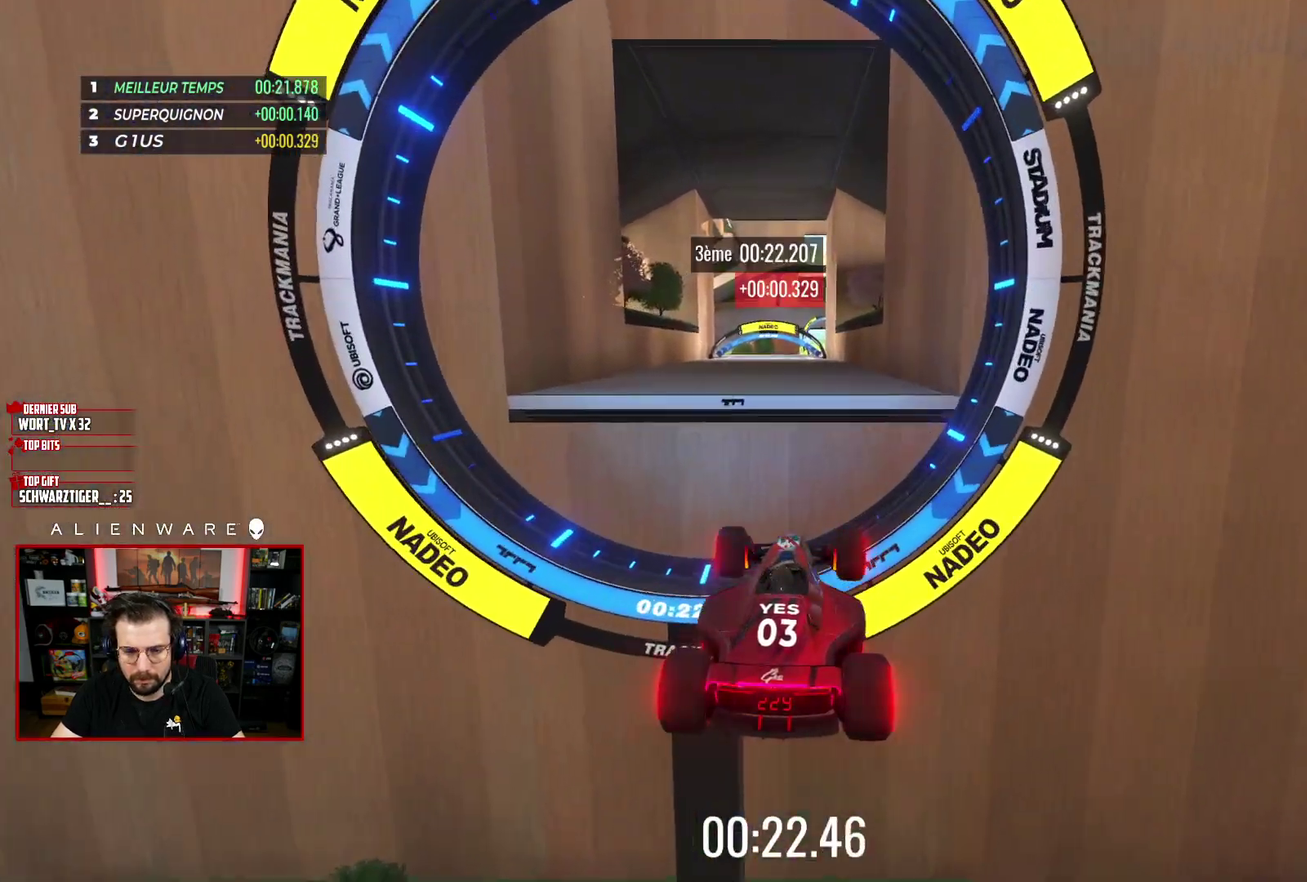
{"buttons": ["X"], "left_stick": "center", "right_stick": "center", "events": [[50, "A", "up"]]}
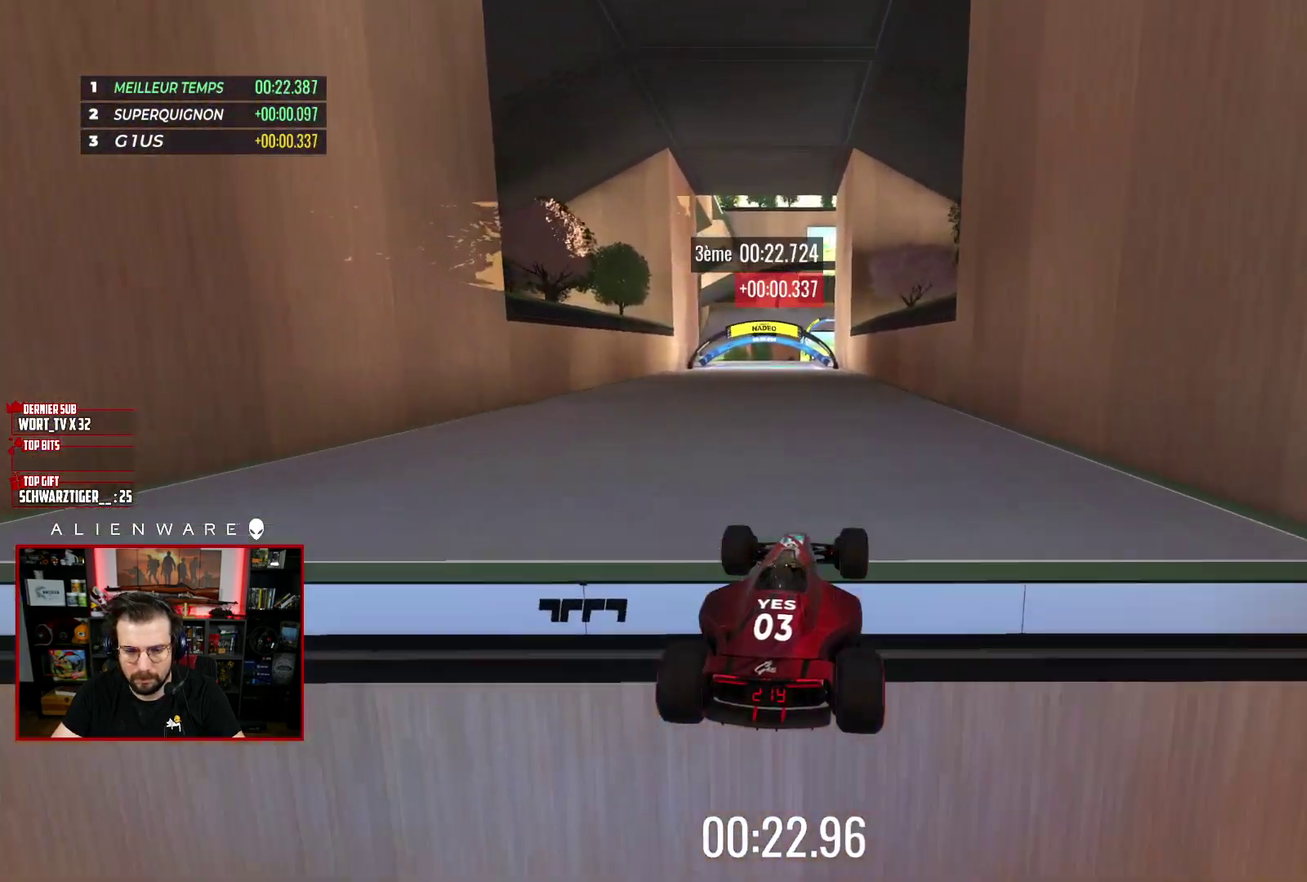
{"buttons": ["X"], "left_stick": "center", "right_stick": "center", "events": [[283, "left_stick", "left"], [417, "left_stick", "center"]]}
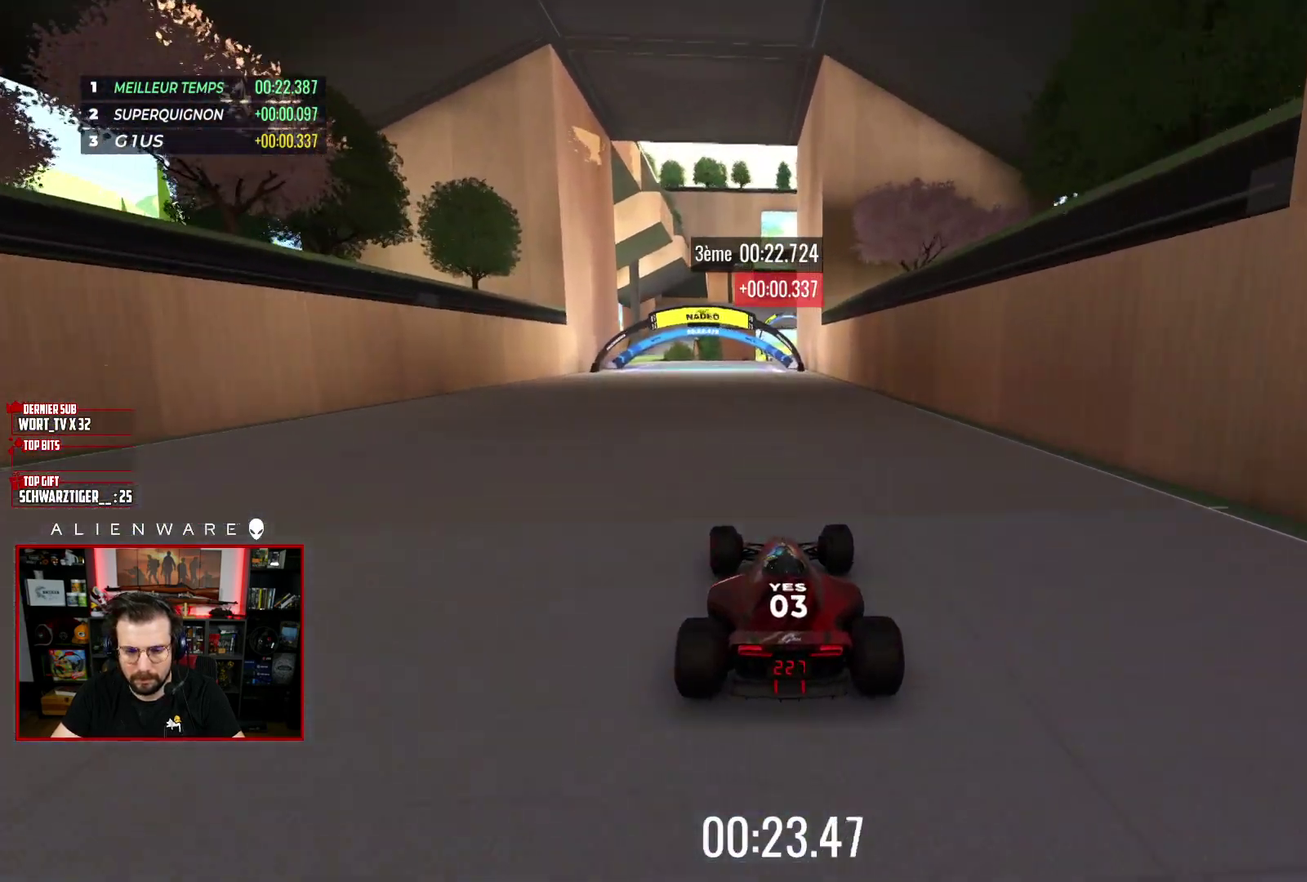
{"buttons": ["X"], "left_stick": "center", "right_stick": "center", "events": []}
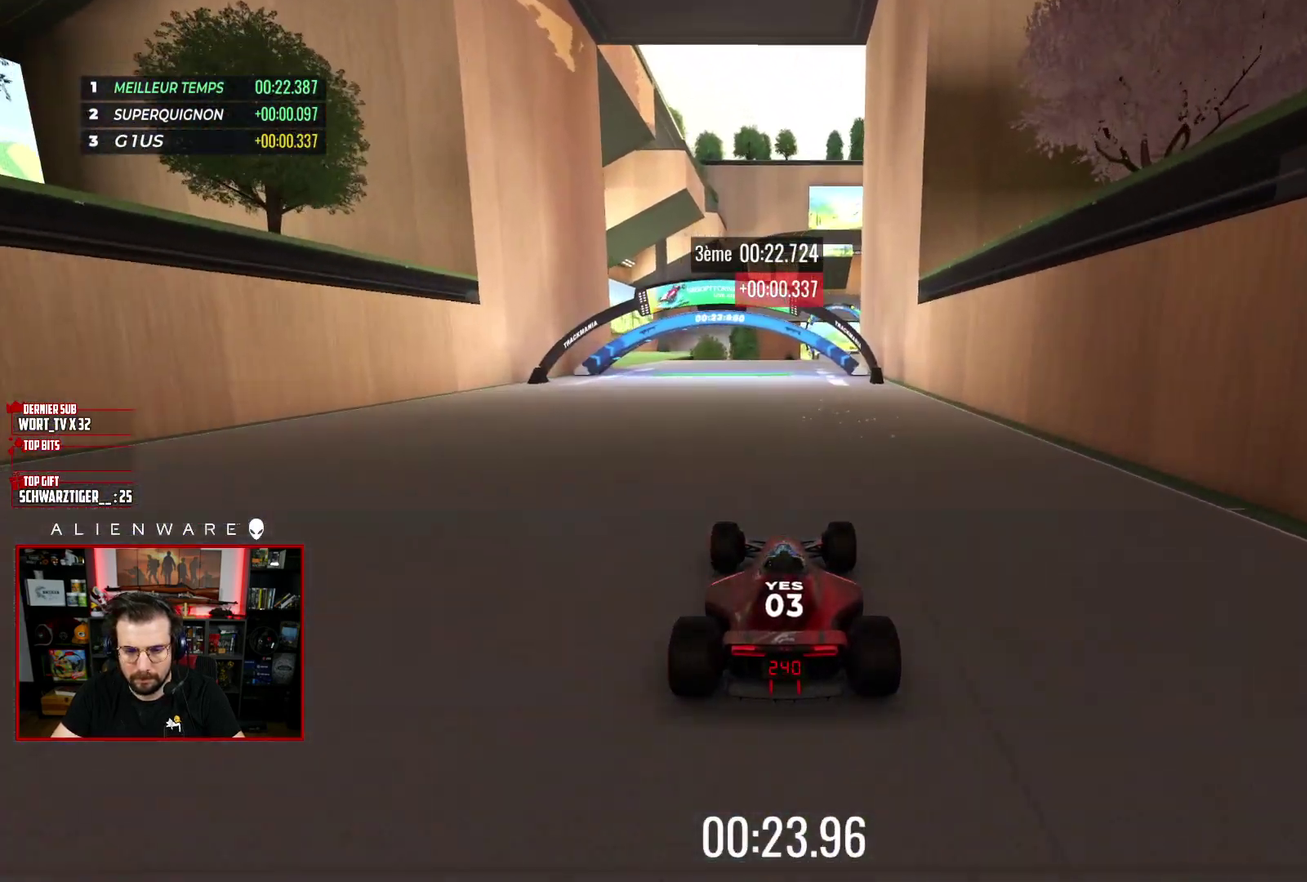
{"buttons": ["X"], "left_stick": "center", "right_stick": "center", "events": [[383, "left_stick", "right"], [467, "left_stick", "center"]]}
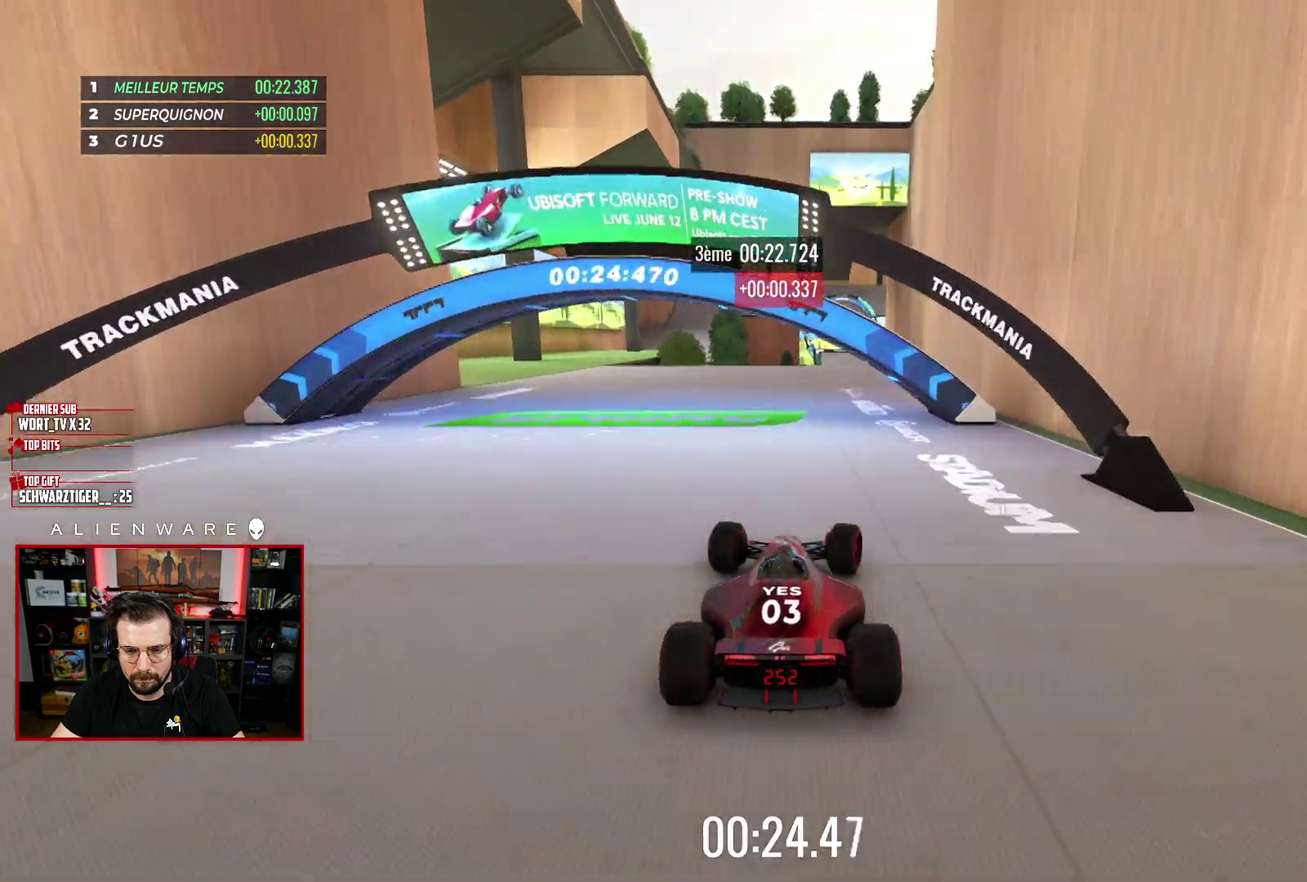
{"buttons": ["X"], "left_stick": "center", "right_stick": "center", "events": []}
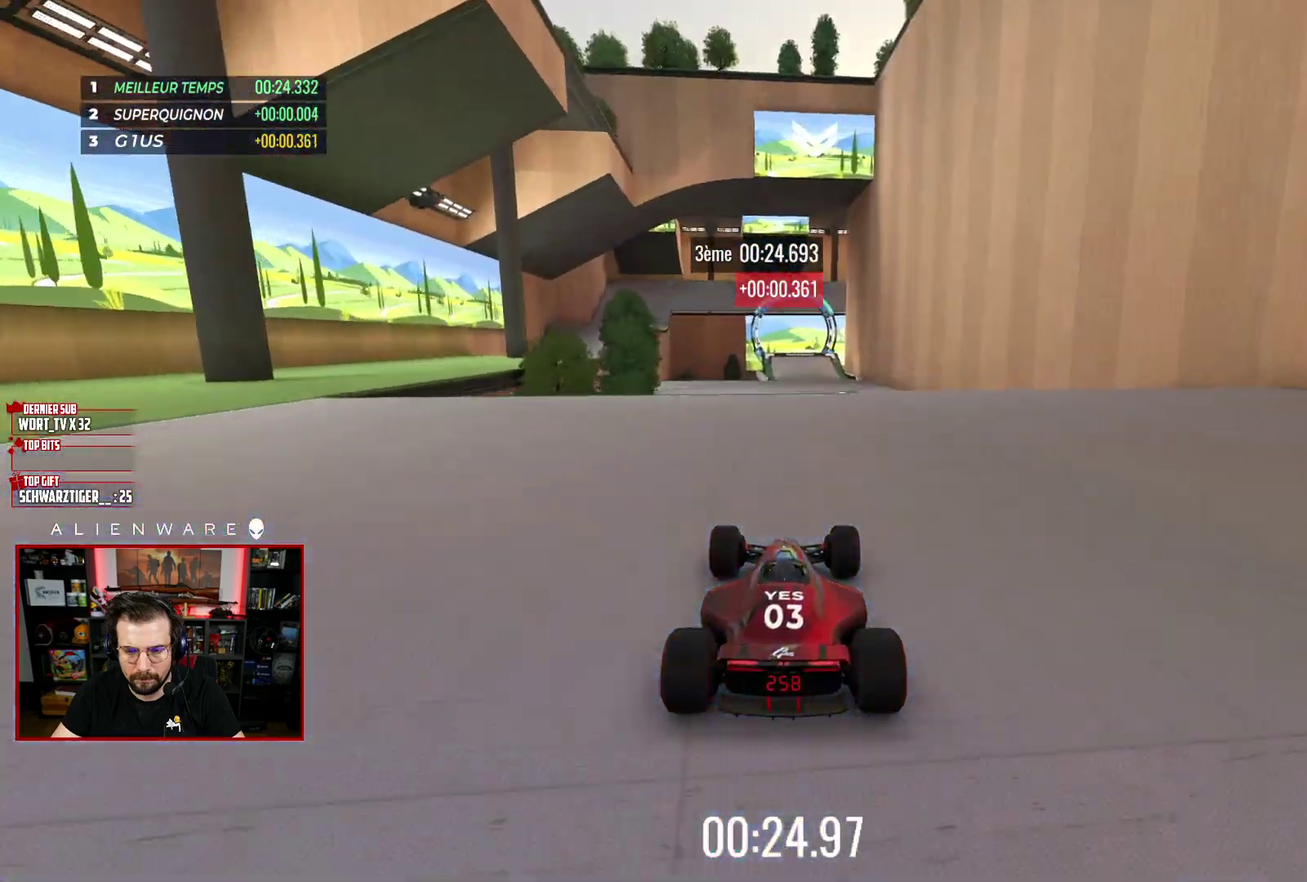
{"buttons": ["A", "X"], "left_stick": "center", "right_stick": "center", "events": [[450, "A", "down"]]}
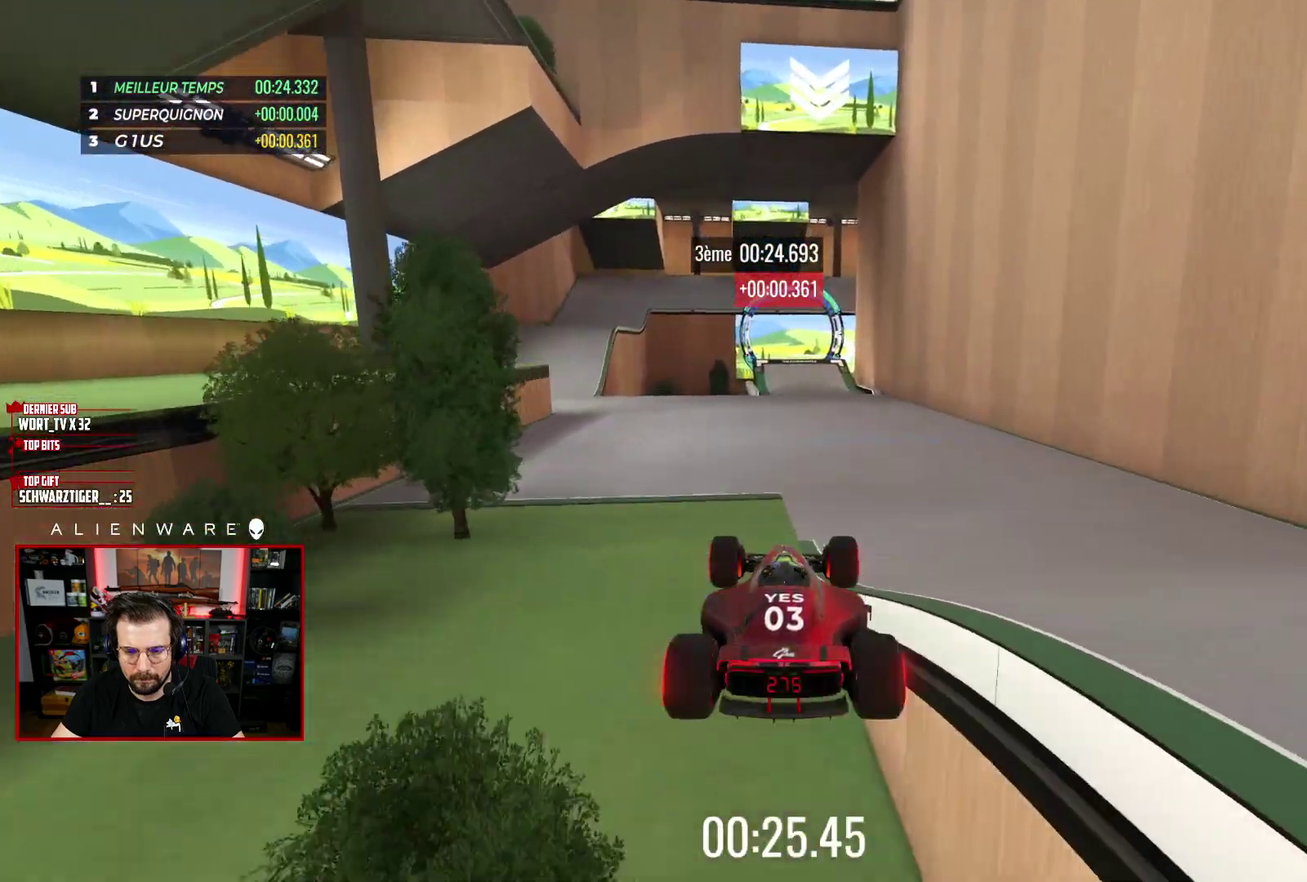
{"buttons": ["X"], "left_stick": "center", "right_stick": "center", "events": [[83, "A", "up"]]}
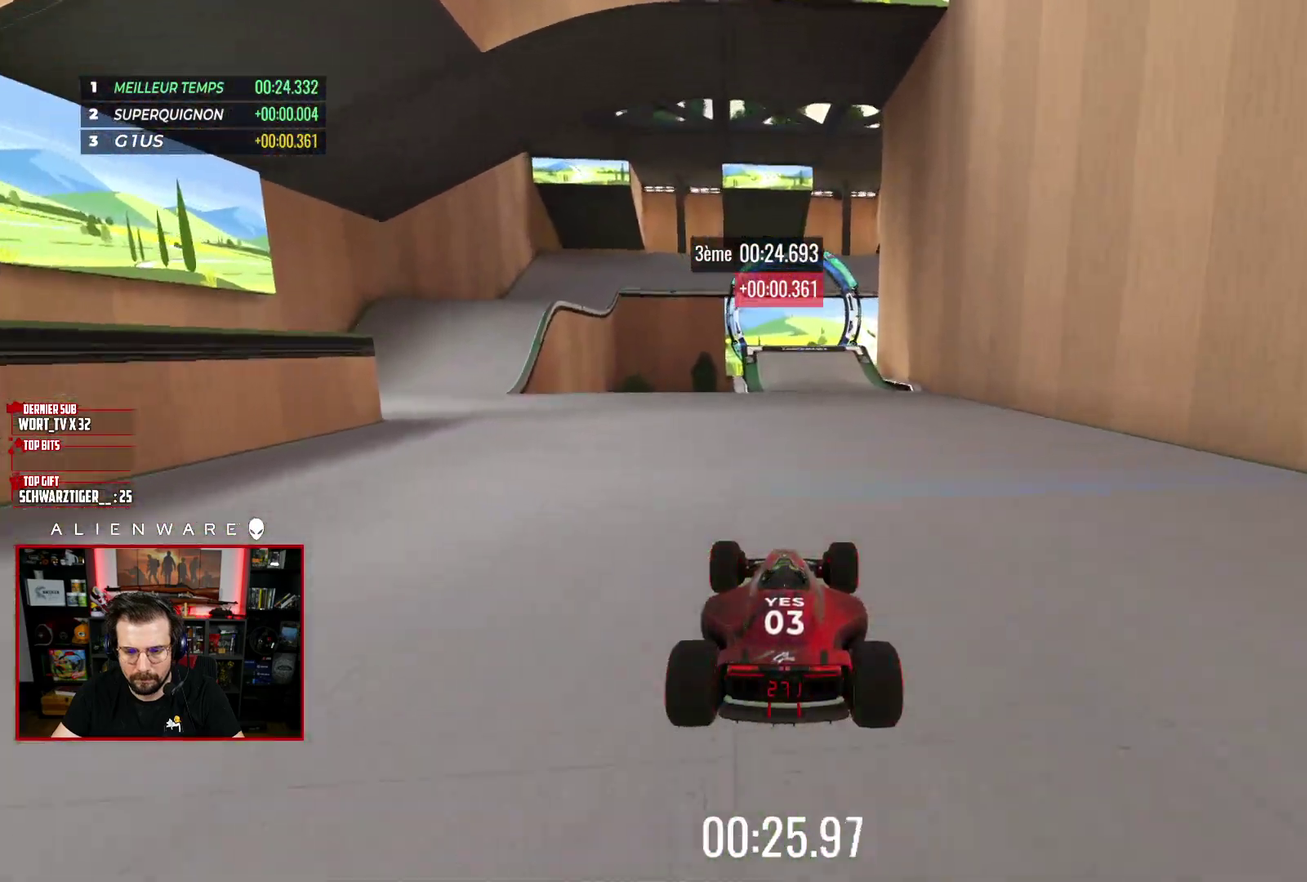
{"buttons": ["X"], "left_stick": "center", "right_stick": "center", "events": [[267, "left_stick", "left"], [333, "left_stick", "center"]]}
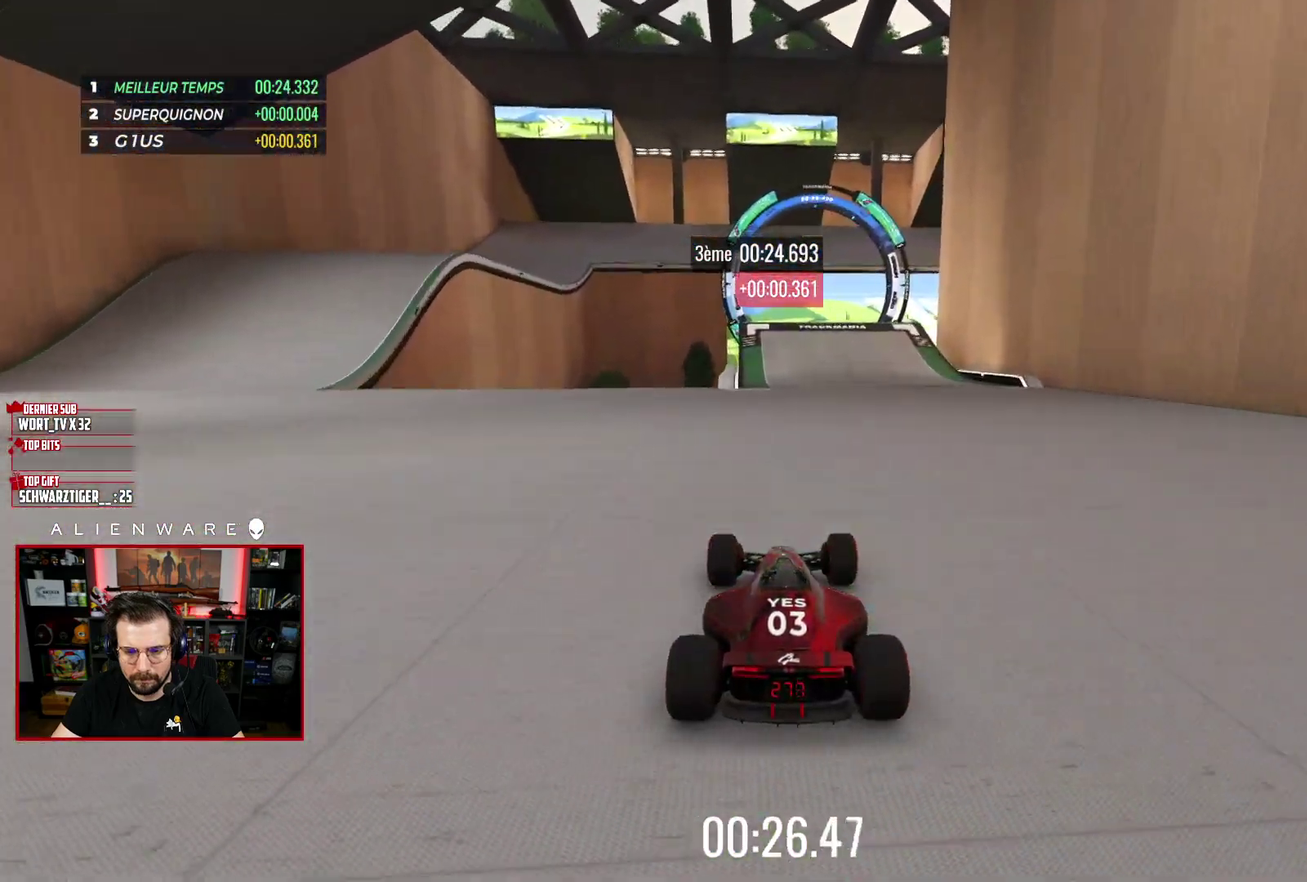
{"buttons": ["X"], "left_stick": "center", "right_stick": "center", "events": []}
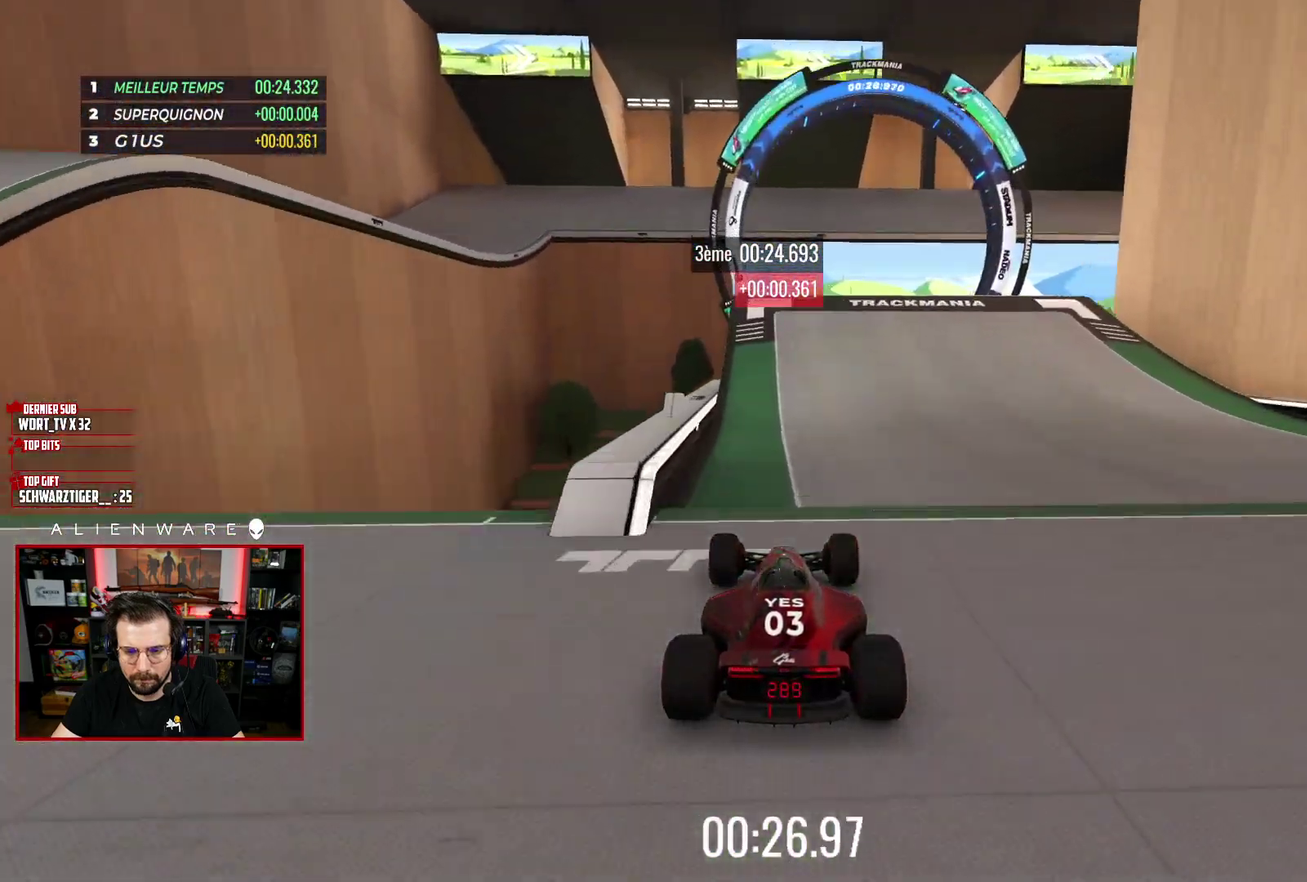
{"buttons": ["X", "L3"], "left_stick": "down-right", "right_stick": "center"}
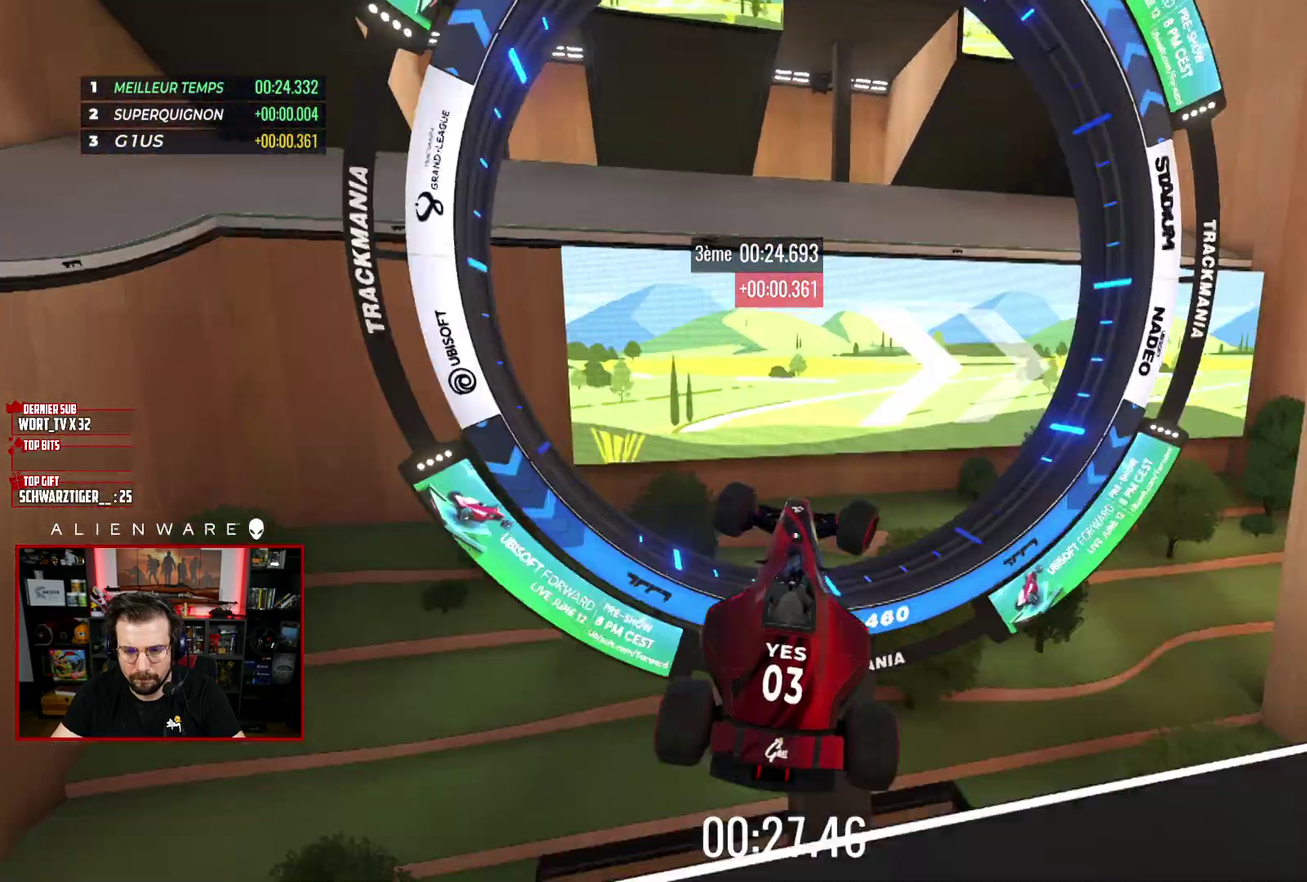
{"buttons": ["A", "X"], "left_stick": "right", "right_stick": "center"}
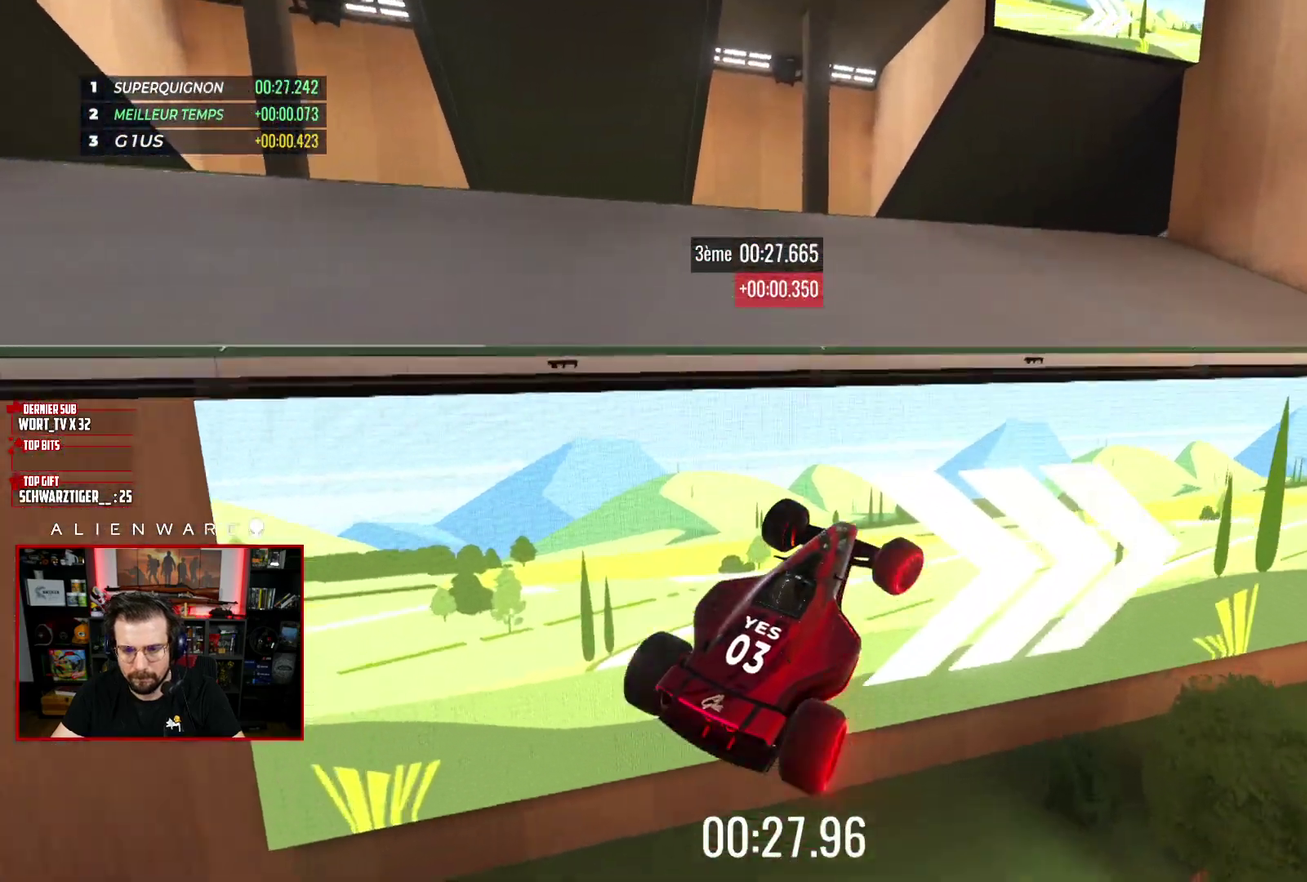
{"buttons": ["X"], "left_stick": "right", "right_stick": "center", "events": [[183, "A", "up"]]}
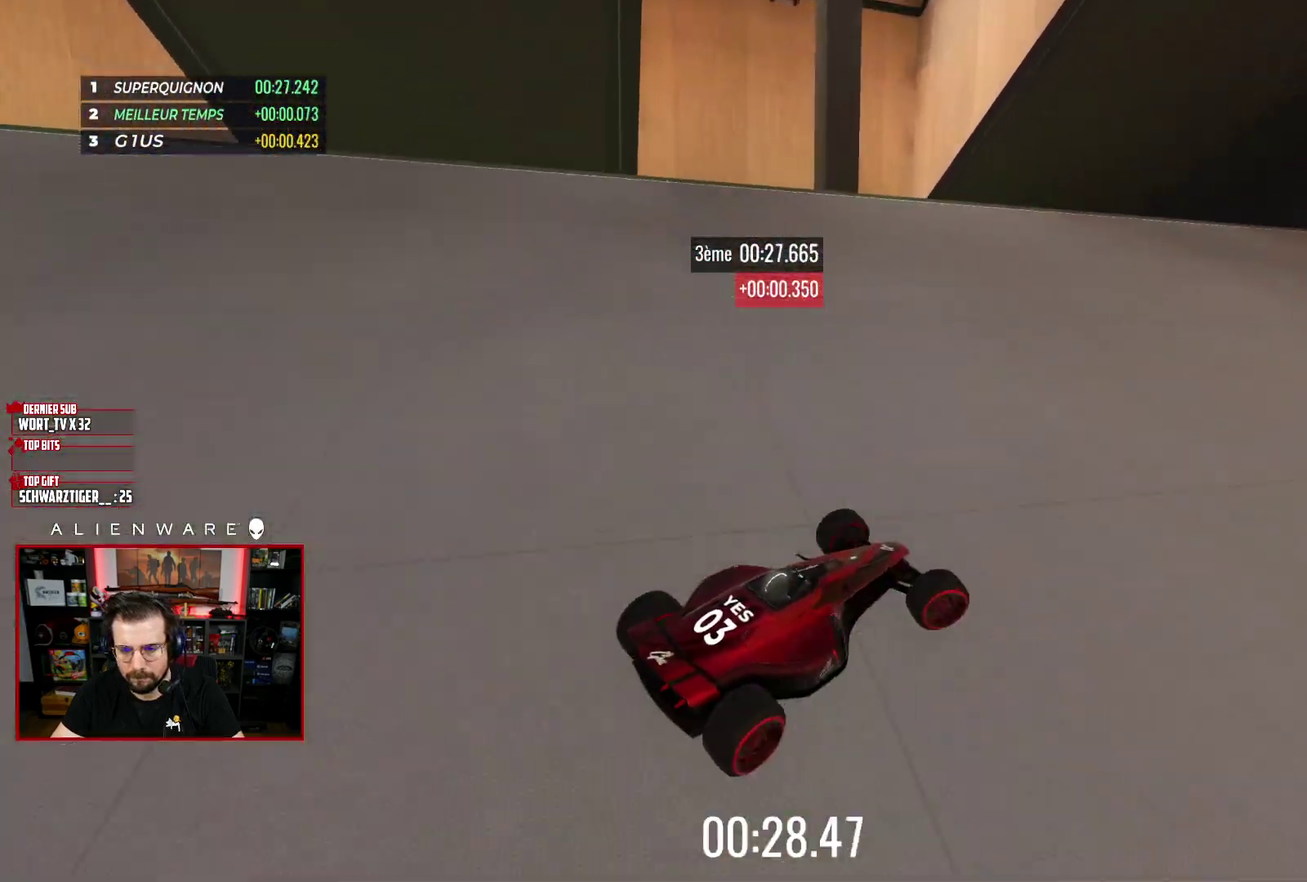
{"buttons": ["X"], "left_stick": "center", "right_stick": "center", "events": [[433, "left_stick", "center"]]}
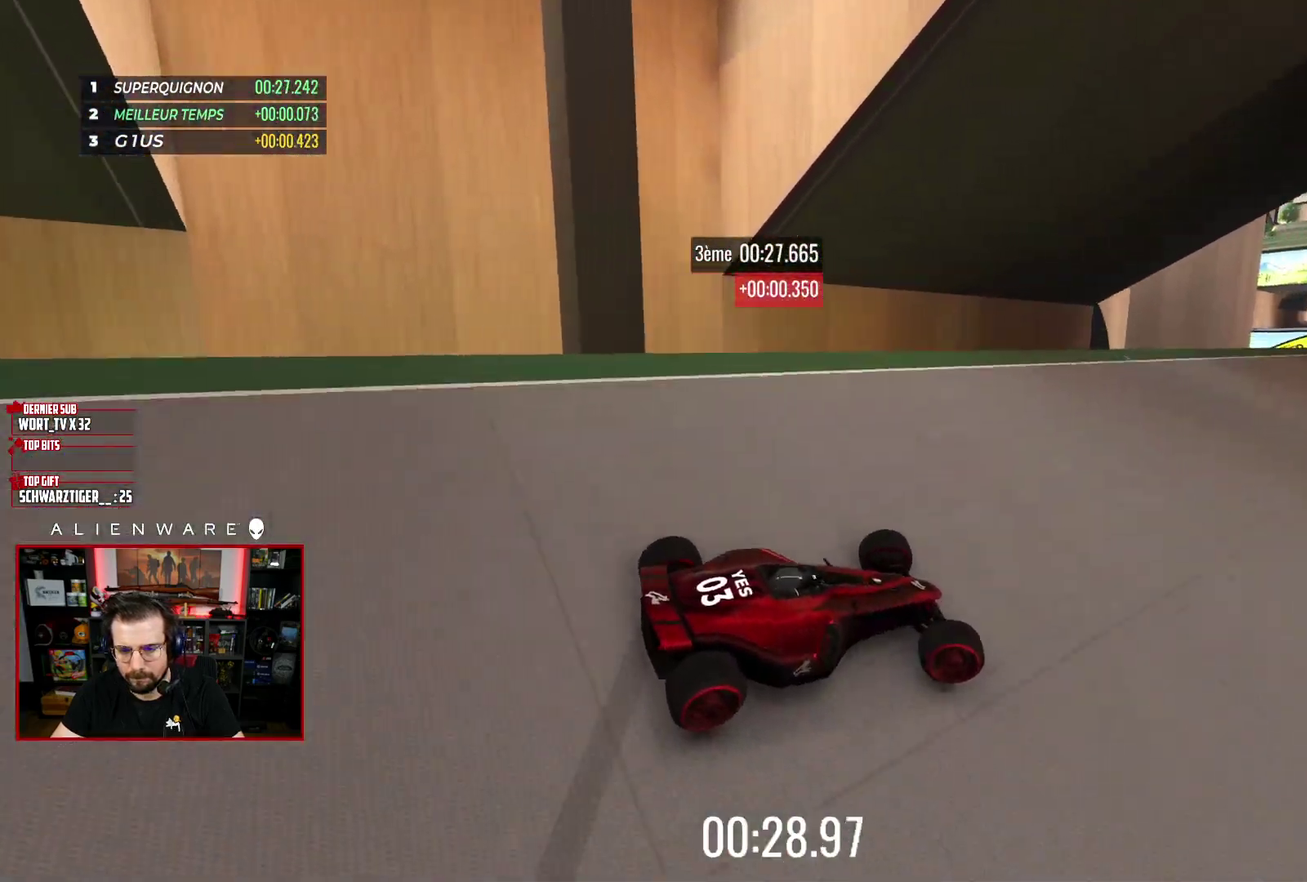
{"buttons": ["X"], "left_stick": "center", "right_stick": "center", "events": [[17, "left_stick", "left"], [67, "left_stick", "up-left"], [133, "left_stick", "left"], [417, "left_stick", "center"]]}
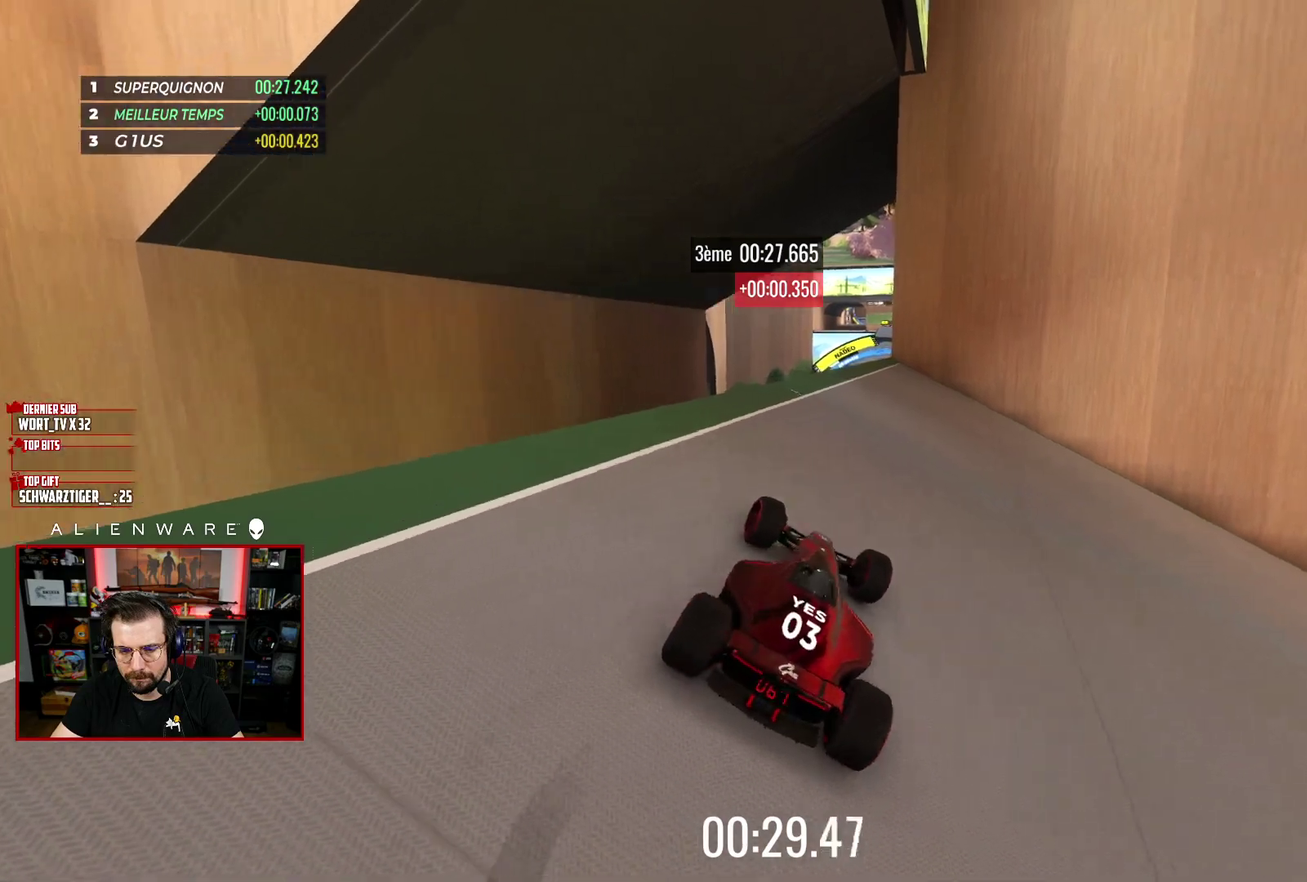
{"buttons": ["X"], "left_stick": "center", "right_stick": "center", "events": [[200, "left_stick", "right"], [367, "left_stick", "center"]]}